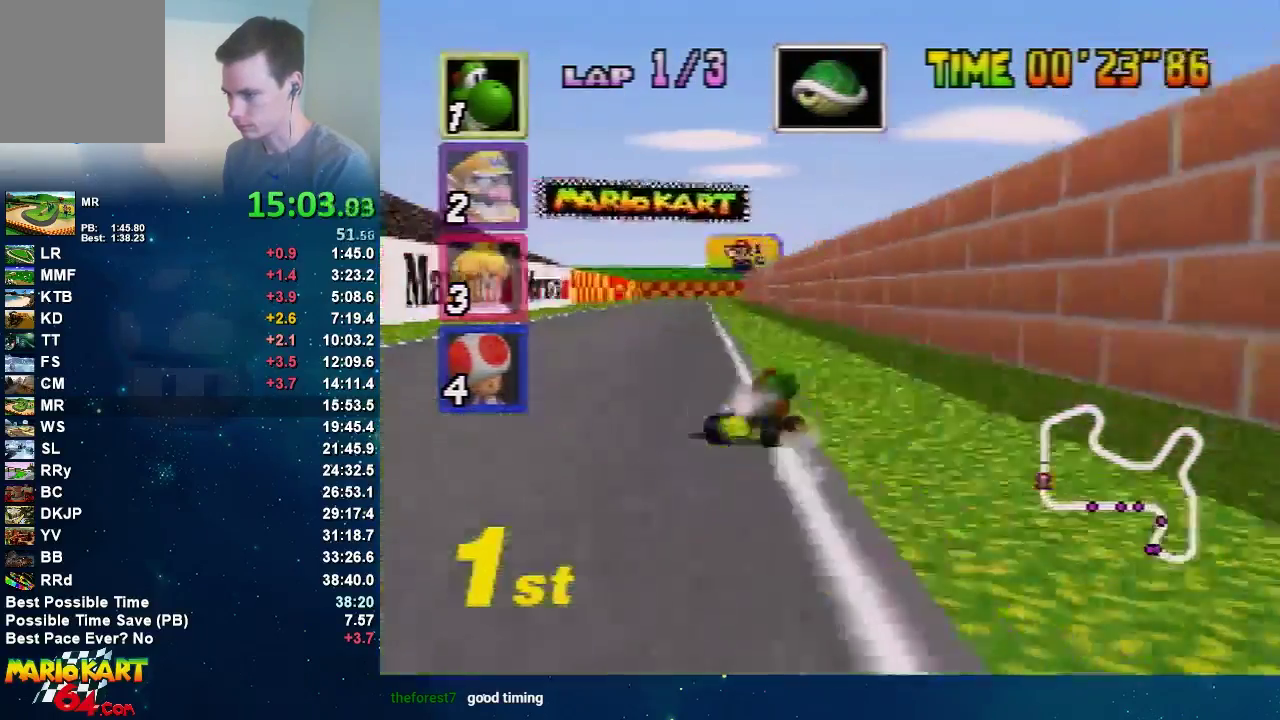
Gameplay with a controller (Nintendo layout); each line is a JSON object with the inputs held at the frame after it. "events" lists button and stick changes between this image and that frame as [ms after this image, input, new state], when the widget could be followed in between. Not read: A L1 L3 R1 R3.
{"buttons": [], "left_stick": "center", "events": [[100, "left_stick", "up-right"], [167, "left_stick", "left"], [434, "left_stick", "up-right"], [500, "left_stick", "center"]]}
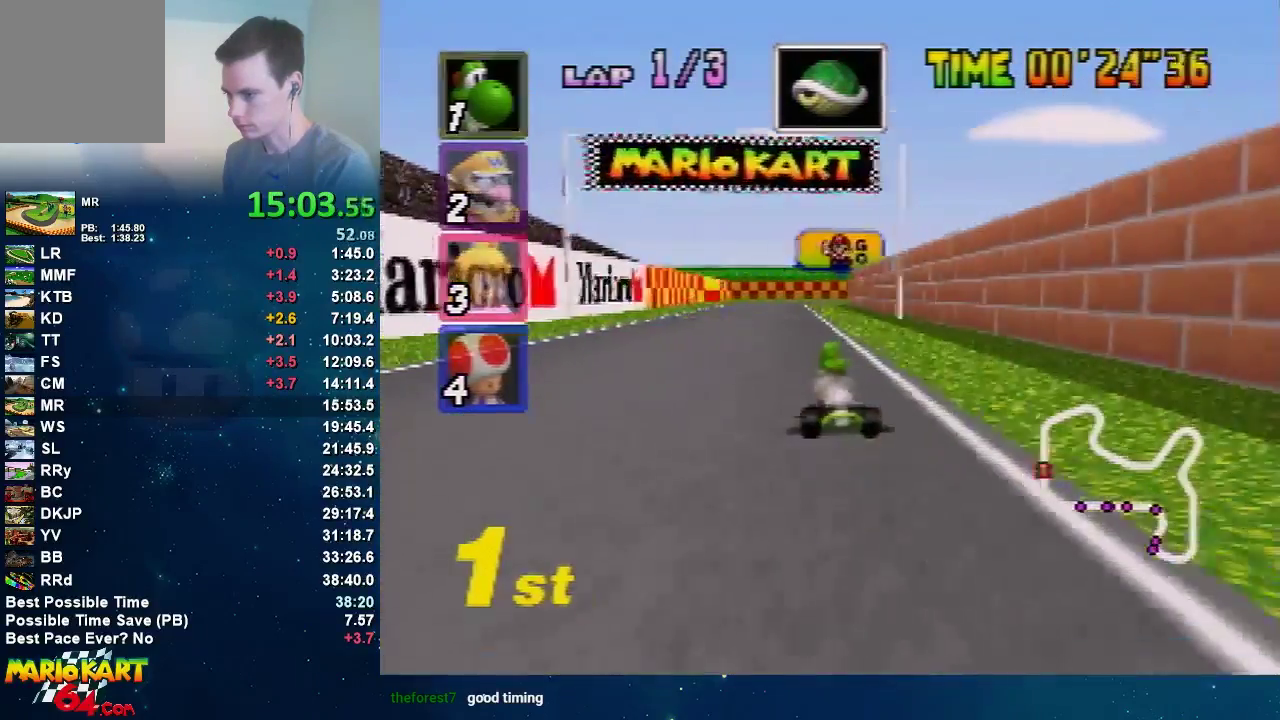
{"buttons": [], "left_stick": "right", "events": [[134, "left_stick", "down"], [301, "left_stick", "center"], [468, "left_stick", "right"]]}
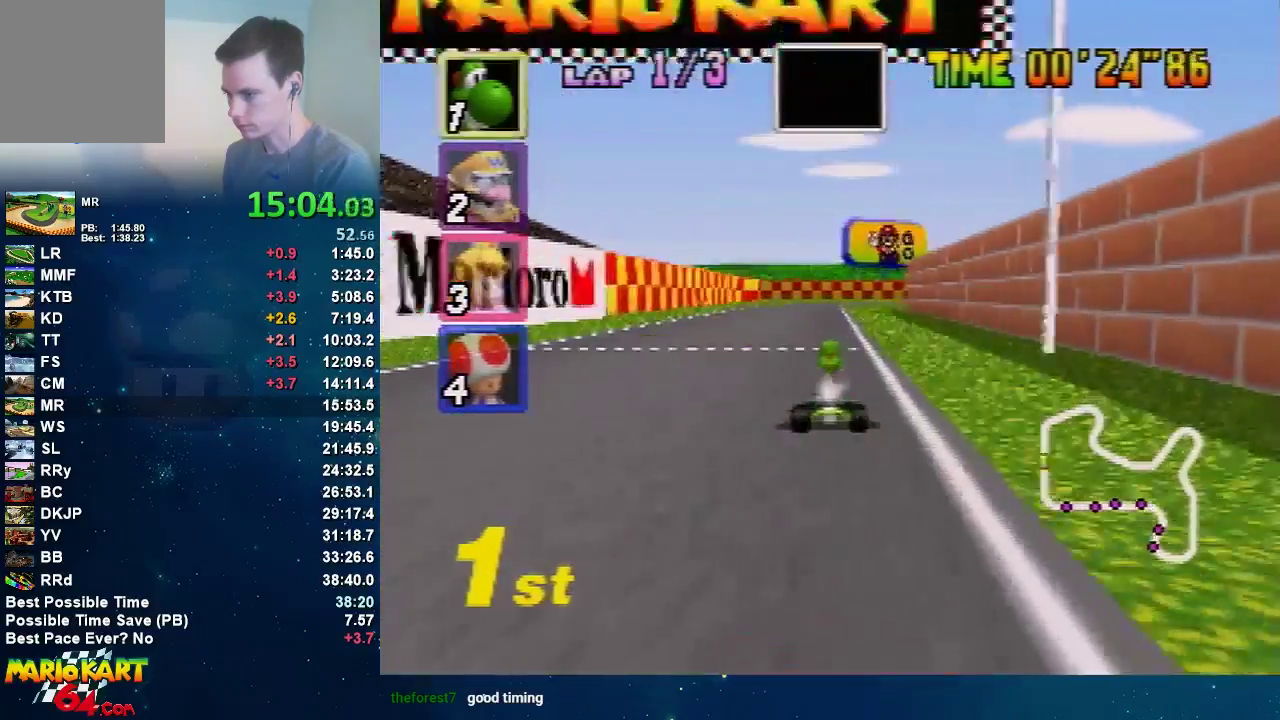
{"buttons": [], "left_stick": "left", "events": [[200, "left_stick", "center"], [300, "left_stick", "left"]]}
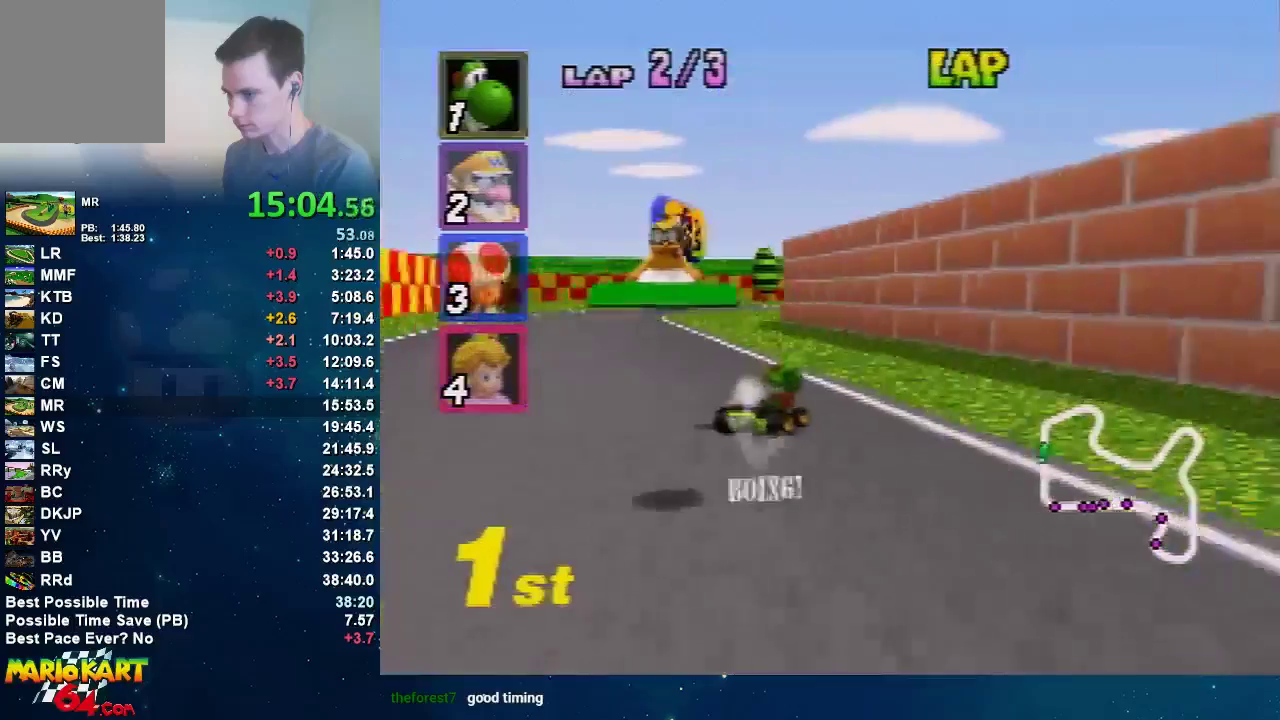
{"buttons": [], "left_stick": "left", "events": [[201, "left_stick", "up-right"], [301, "left_stick", "left"]]}
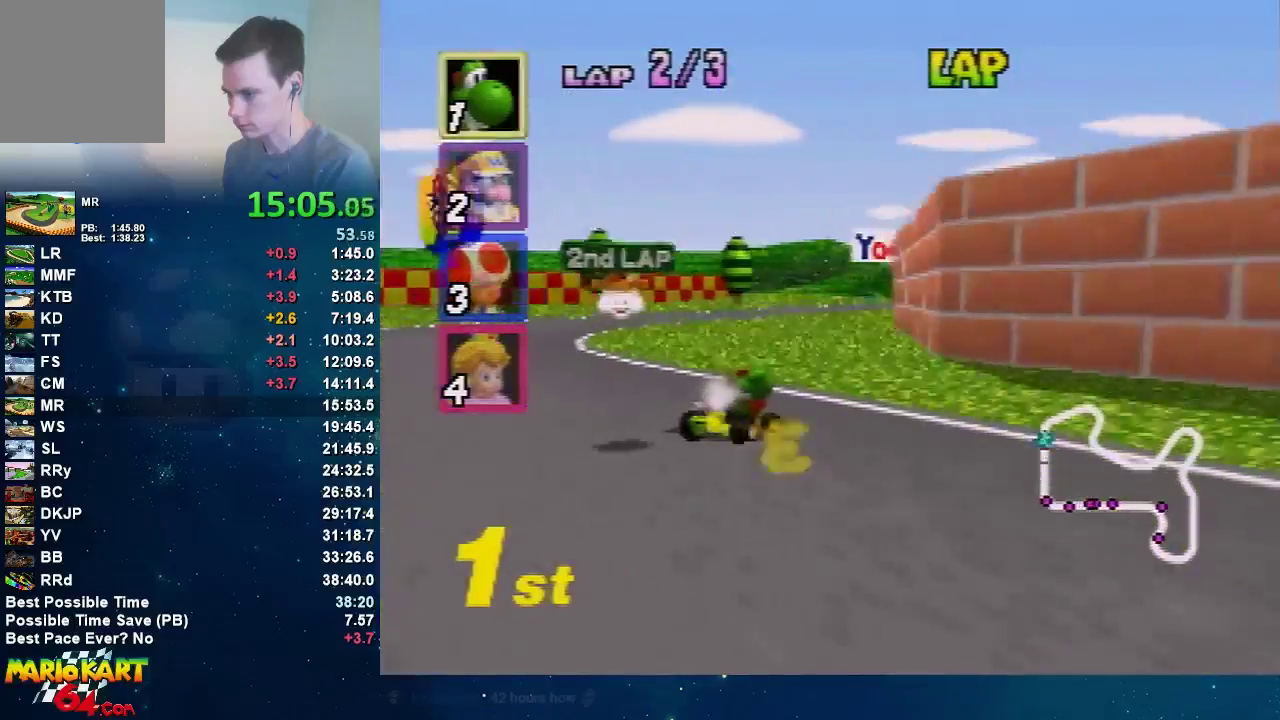
{"buttons": [], "left_stick": "right", "events": [[133, "left_stick", "right"]]}
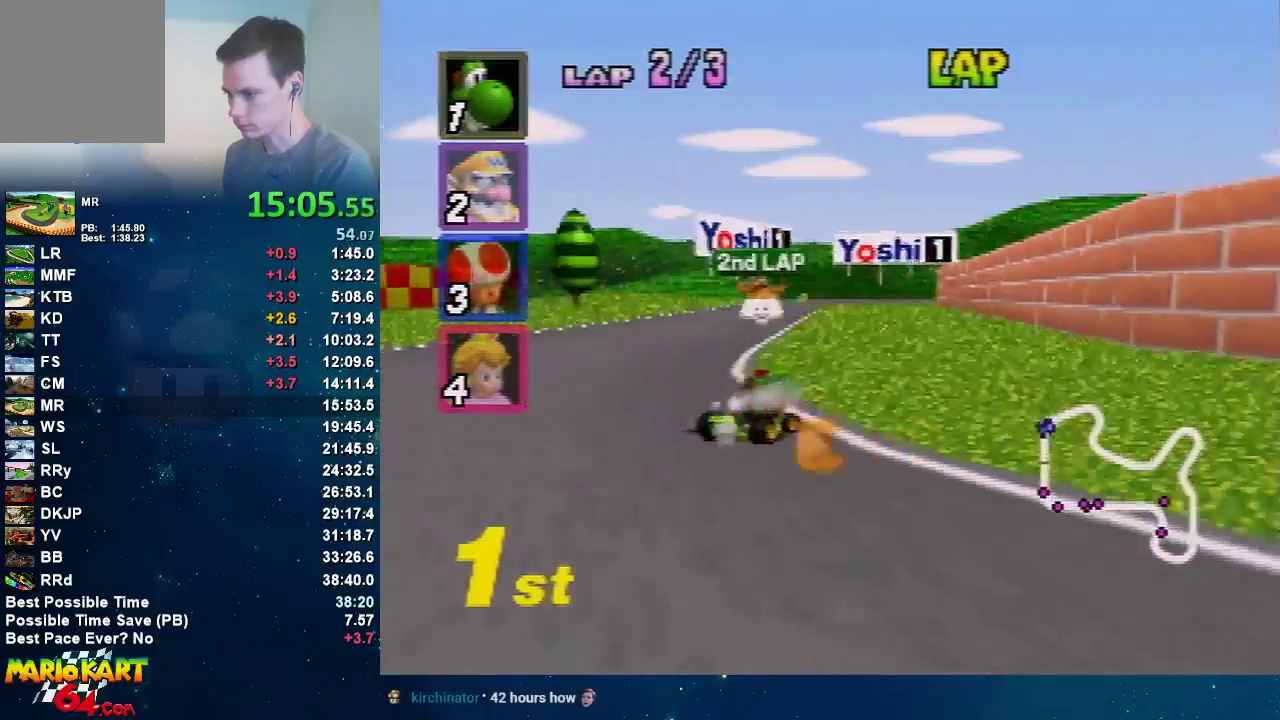
{"buttons": [], "left_stick": "left", "events": [[101, "left_stick", "left"], [167, "left_stick", "right"], [401, "left_stick", "center"], [468, "left_stick", "left"]]}
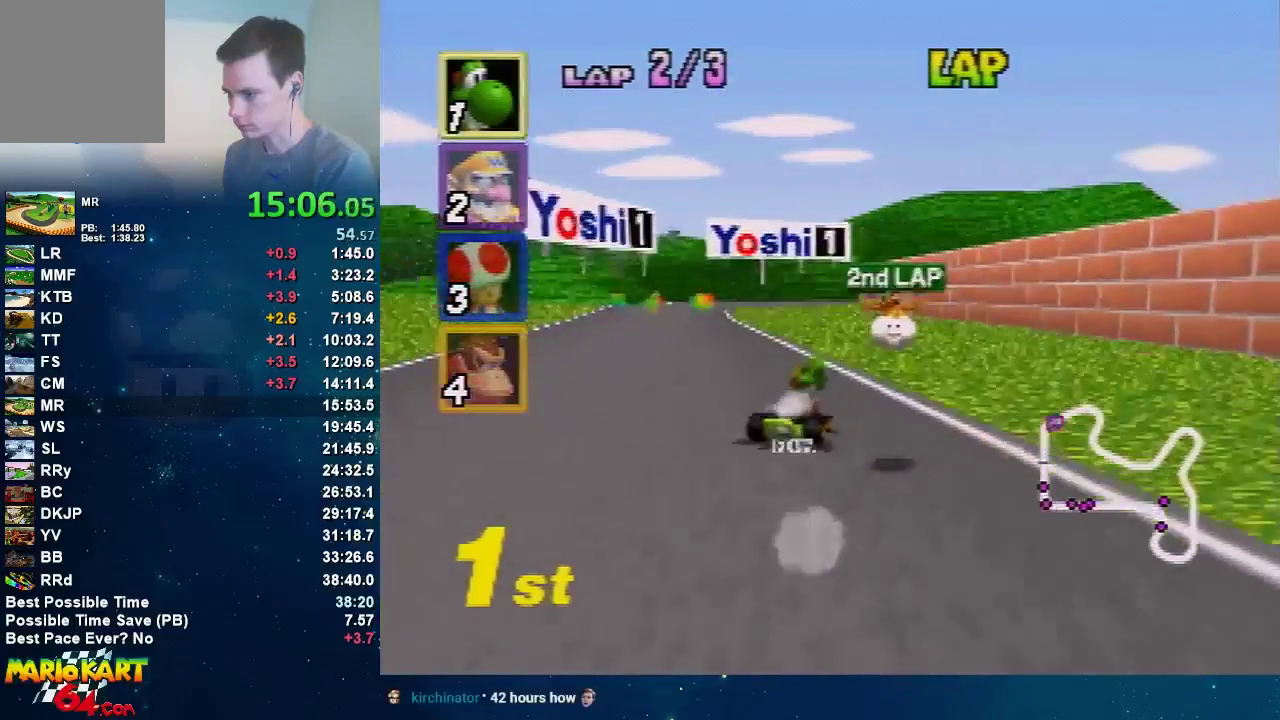
{"buttons": [], "left_stick": "left", "events": [[400, "left_stick", "up"], [467, "left_stick", "left"]]}
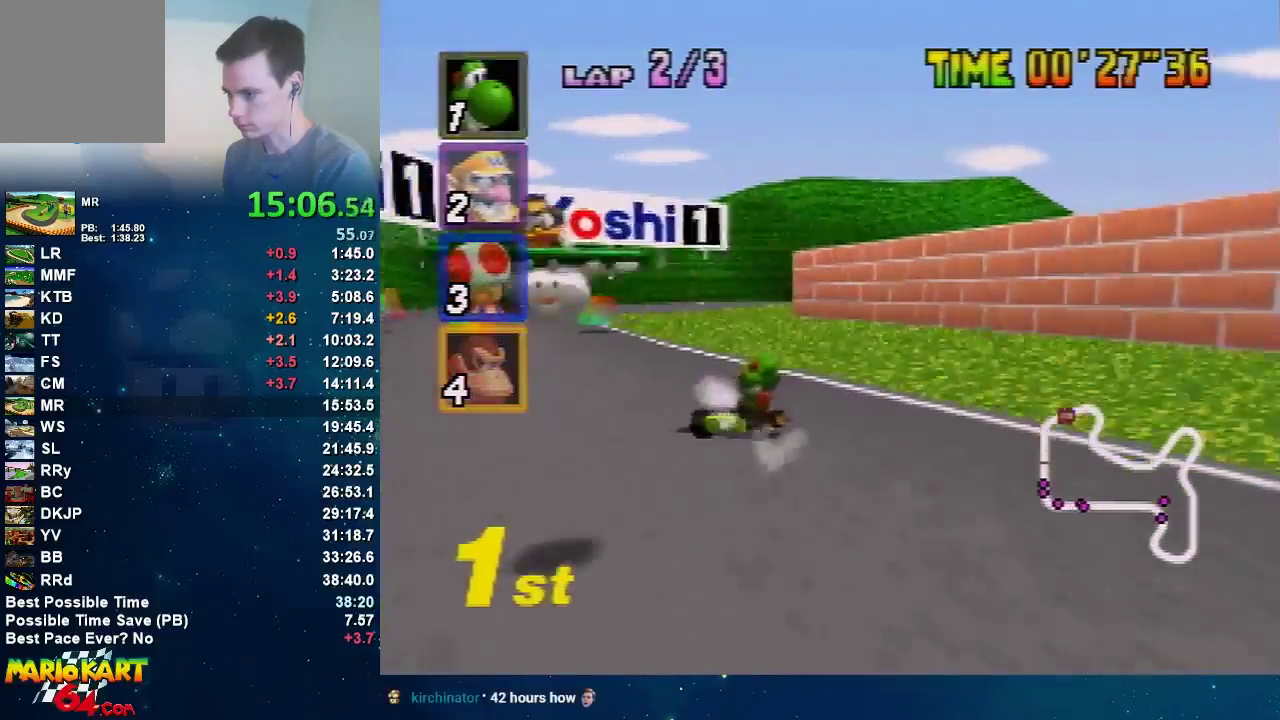
{"buttons": [], "left_stick": "right", "events": [[167, "left_stick", "right"]]}
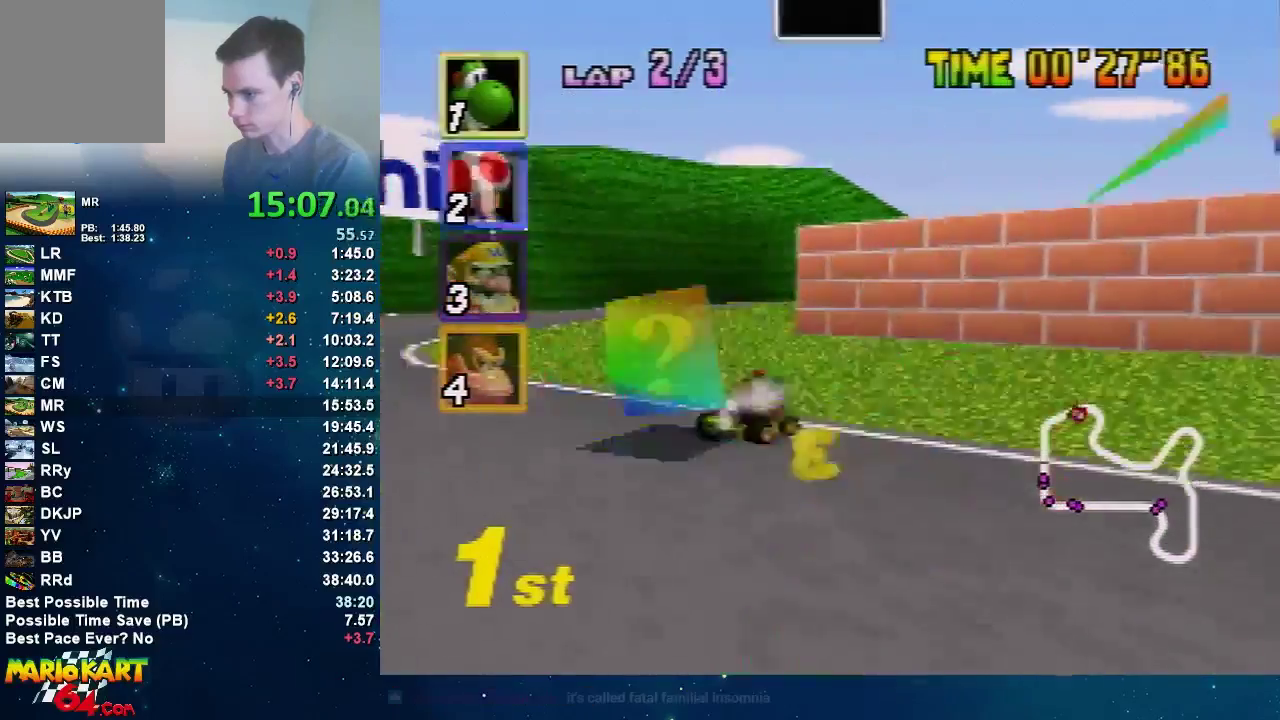
{"buttons": [], "left_stick": "right"}
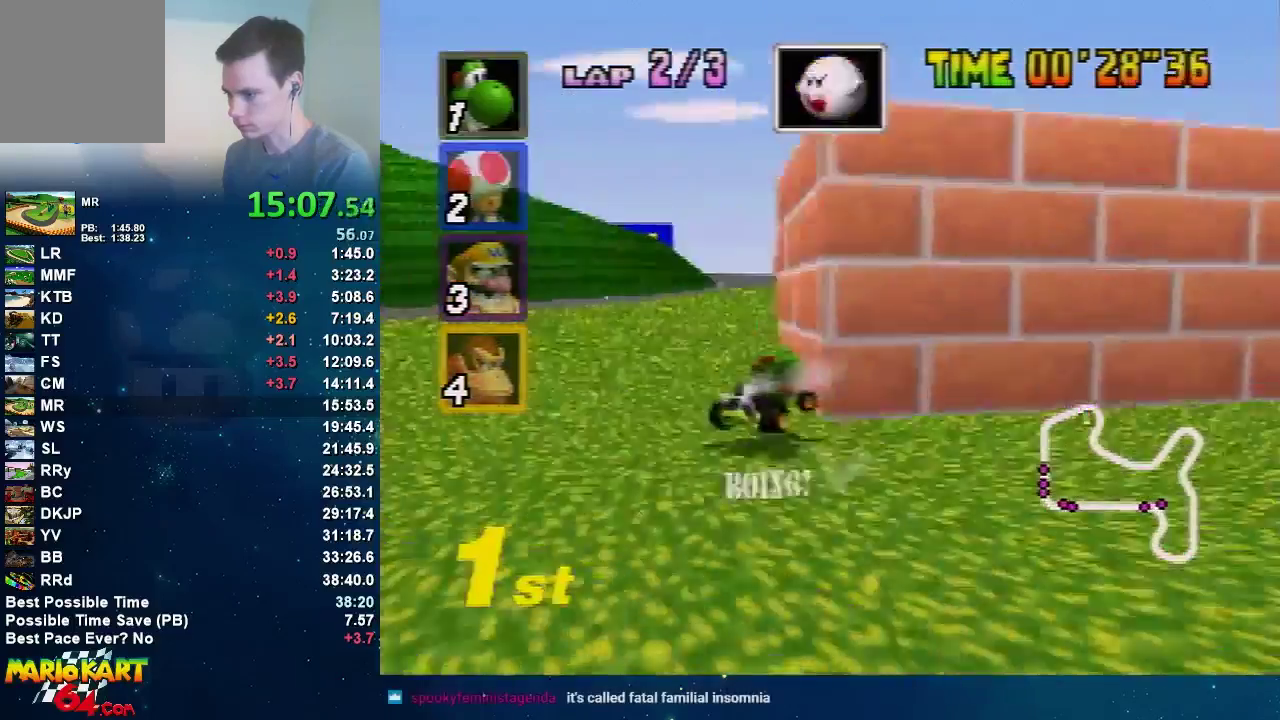
{"buttons": [], "left_stick": "center", "events": [[101, "left_stick", "left"], [301, "left_stick", "center"]]}
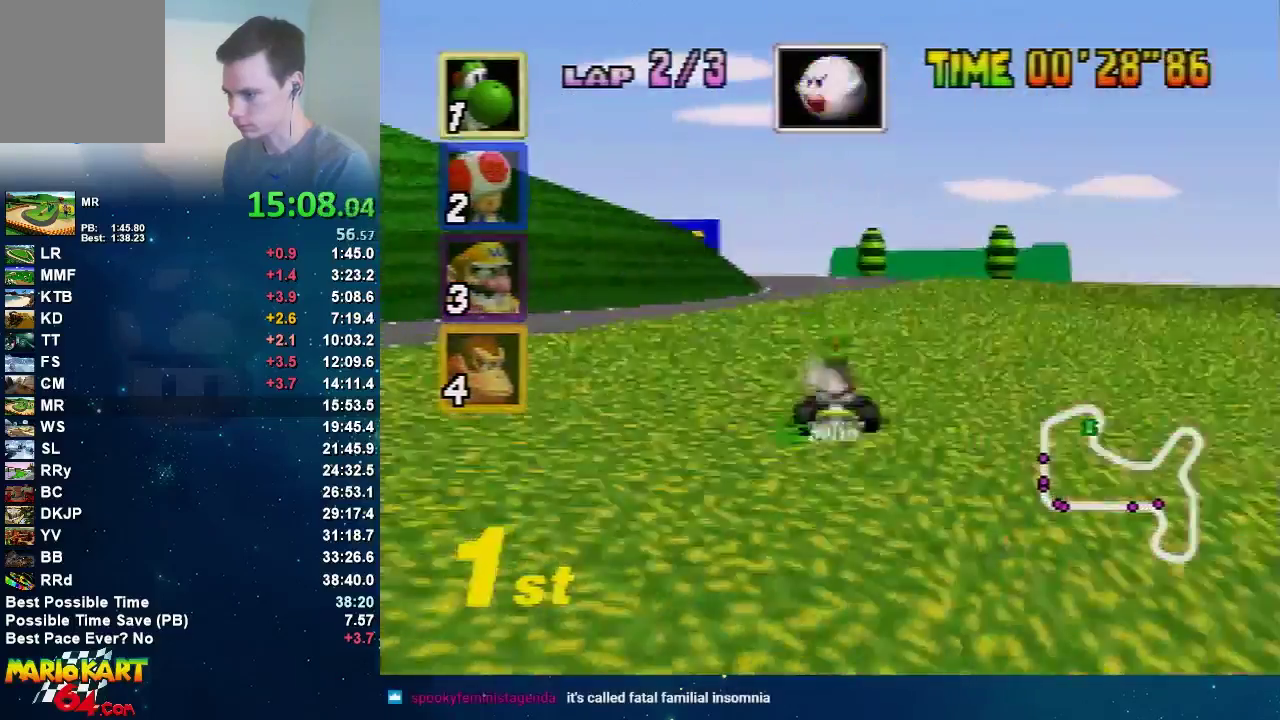
{"buttons": [], "left_stick": "left", "events": [[300, "left_stick", "left"]]}